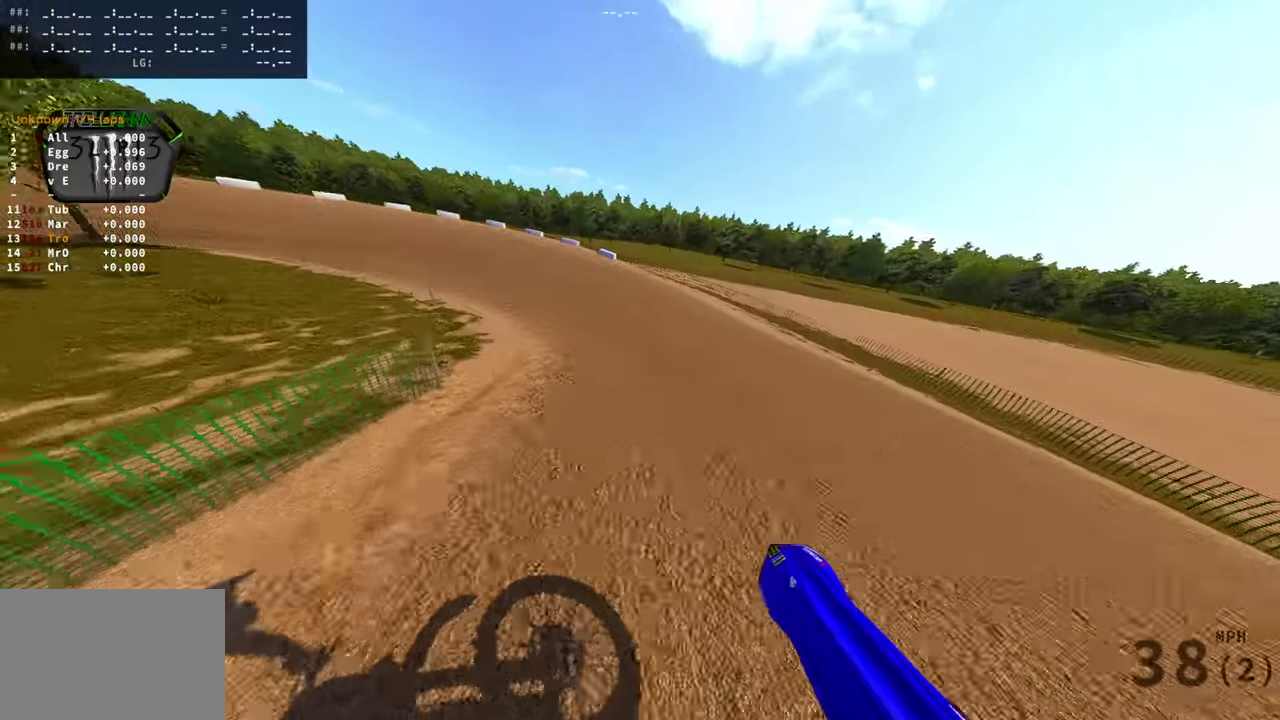
Gameplay with a controller (PlayStation layout); each line is a JSON object with the inputs held at the frame after it (dt_ms = milliseconds from this image to that frame). "events" lists button and stick changes between this image and that frame as [ms after this image, input, new state], when the widget could be followed in between. Not read: R1 SQUARE.
{"dt_ms": 400, "buttons": ["R2"], "left_stick": "left", "right_stick": "up-right"}
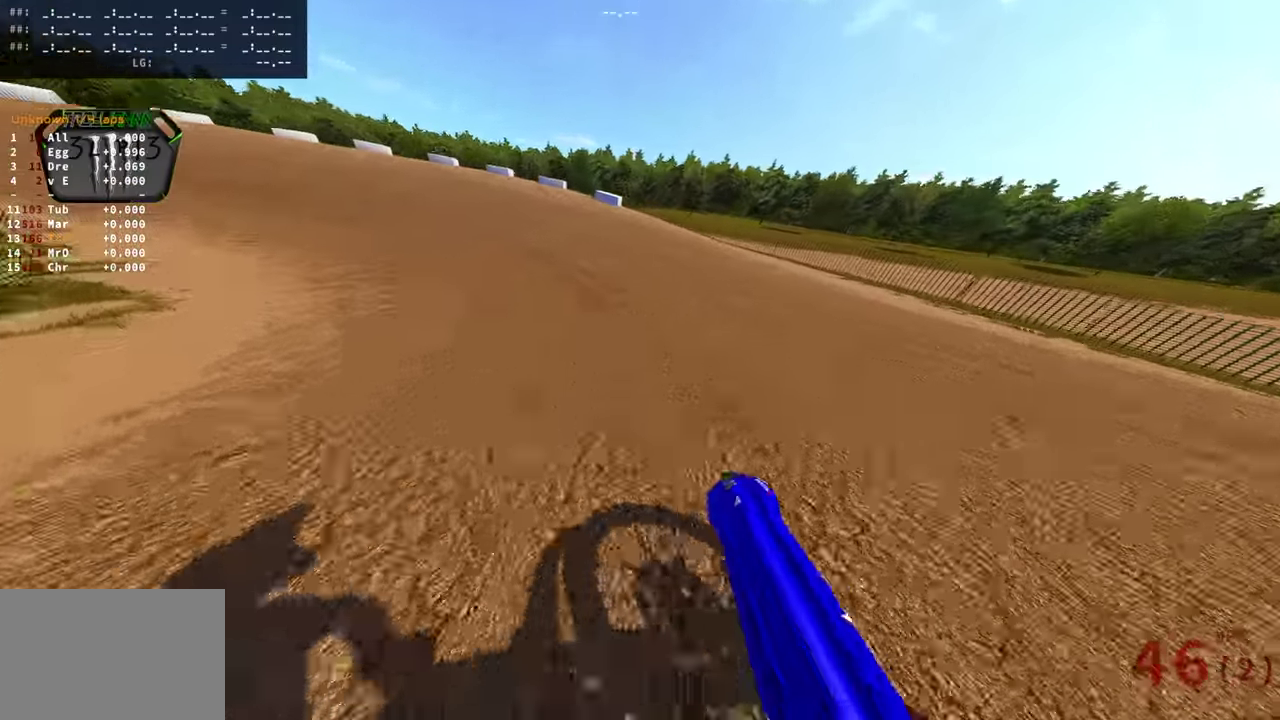
{"dt_ms": 501, "buttons": [], "left_stick": "left", "right_stick": "up-right", "events": [[267, "R3", "down"], [384, "R3", "up"], [400, "R2", "up"]]}
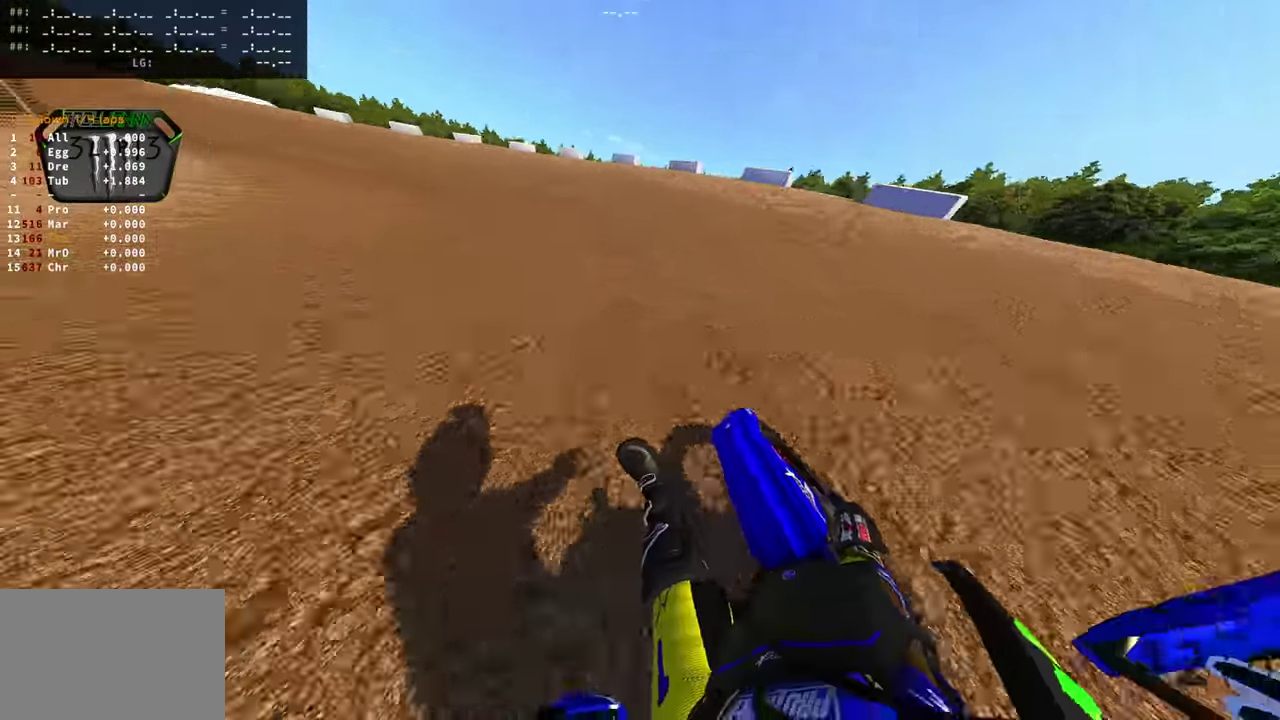
{"dt_ms": 500, "buttons": ["R2"], "left_stick": "left", "right_stick": "up-right", "events": [[117, "R2", "down"], [234, "R2", "up"], [384, "R2", "down"]]}
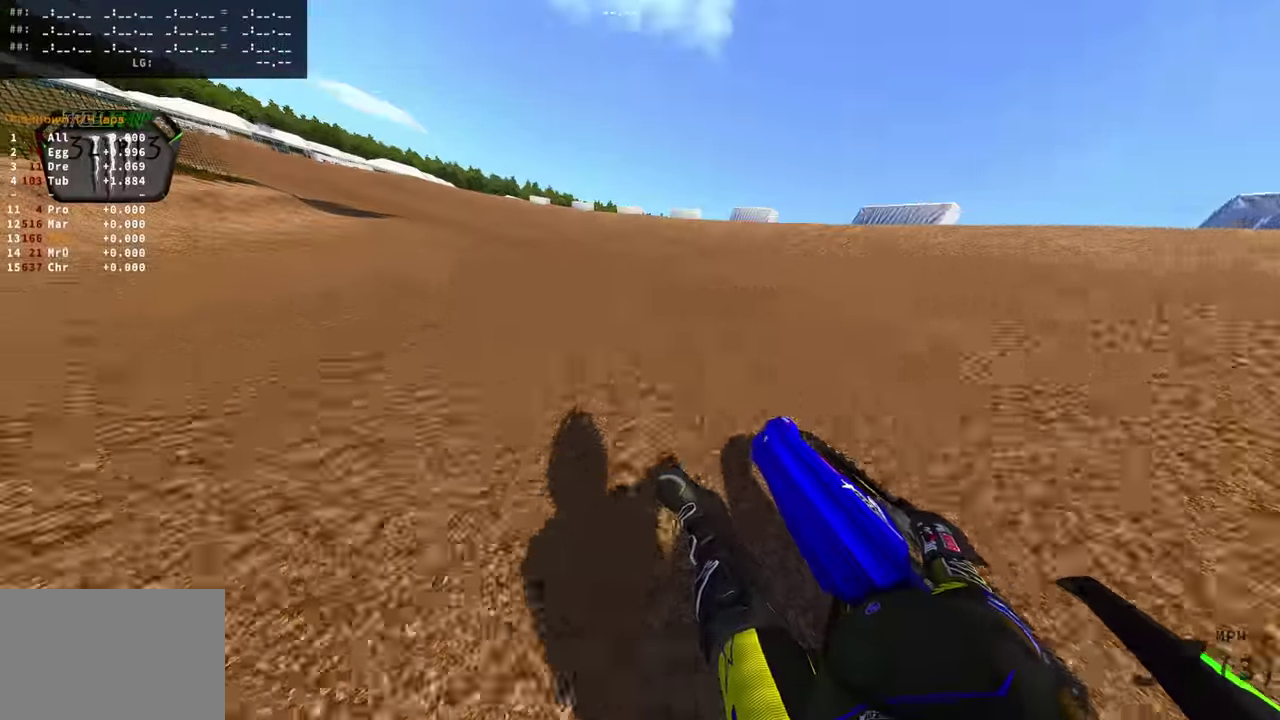
{"dt_ms": 501, "buttons": ["R2"], "left_stick": "left", "right_stick": "up-right"}
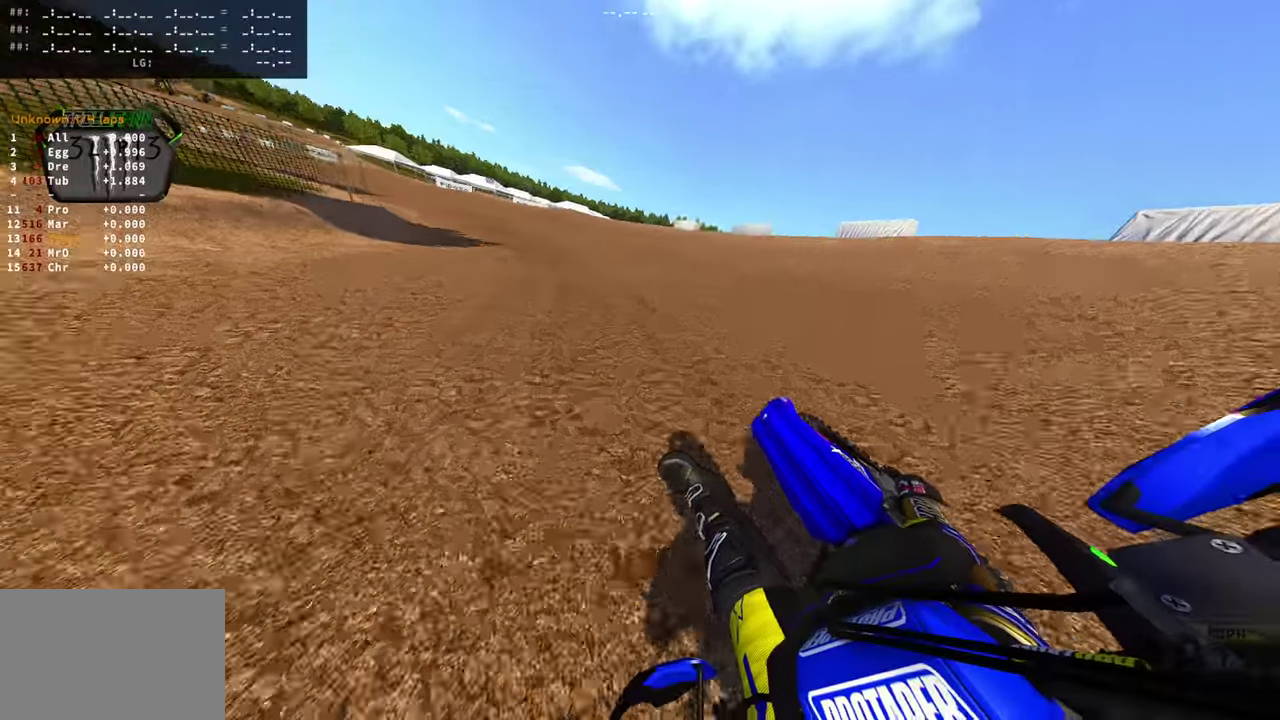
{"dt_ms": 500, "buttons": ["R2"], "left_stick": "left", "right_stick": "up-right"}
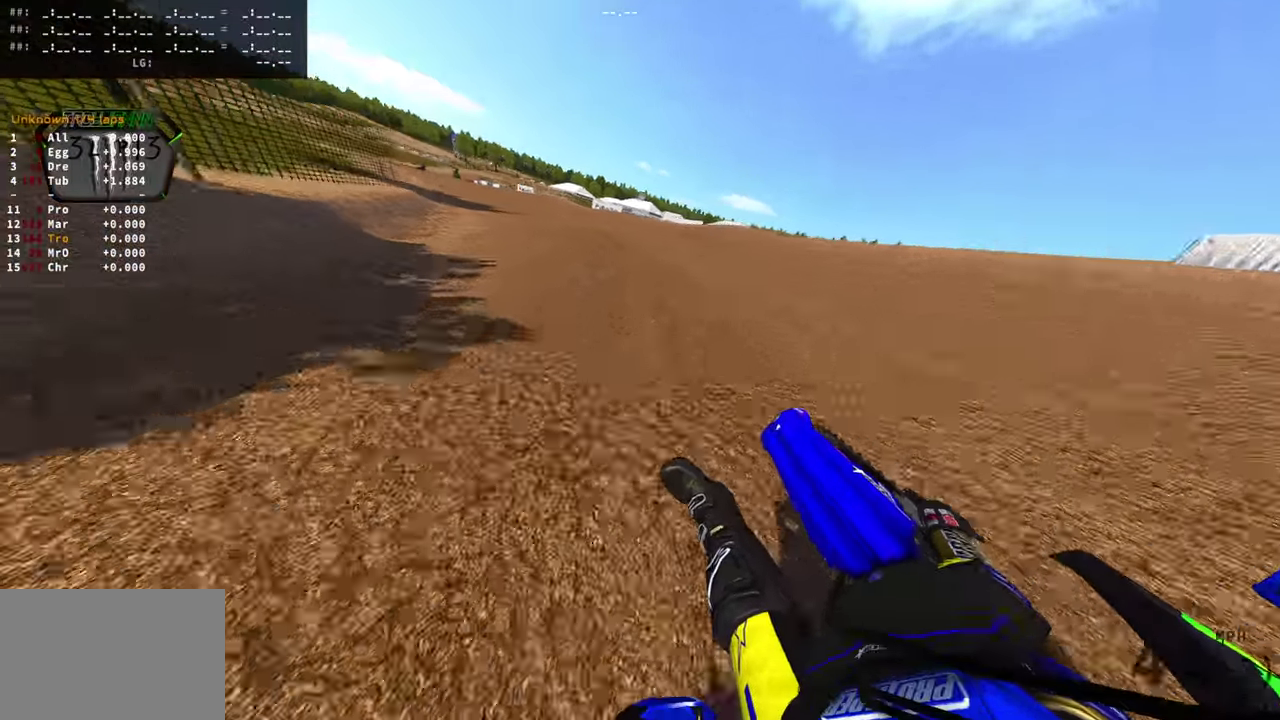
{"dt_ms": 401, "buttons": ["R2"], "left_stick": "left", "right_stick": "up-right"}
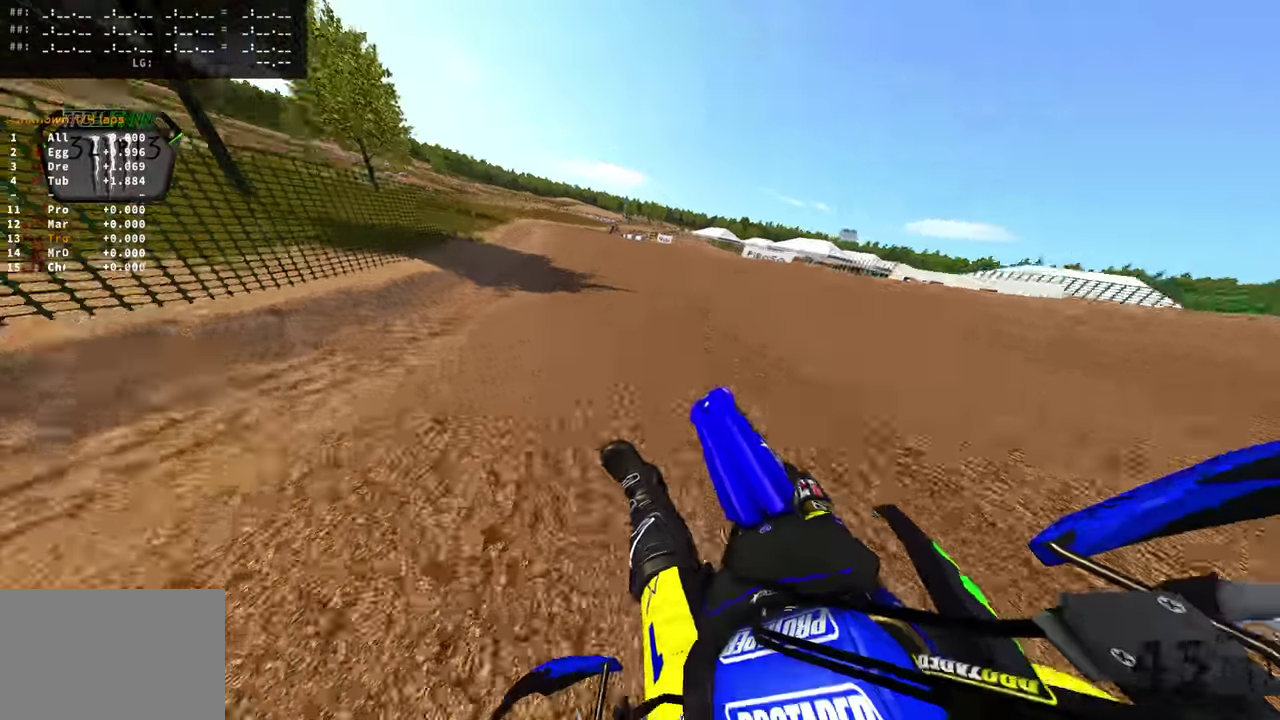
{"dt_ms": 600, "buttons": ["R2"], "left_stick": "center", "right_stick": "center", "events": [[50, "left_stick", "center"], [200, "R2", "up"], [233, "left_stick", "right"], [384, "left_stick", "center"], [400, "R2", "down"], [534, "right_stick", "center"]]}
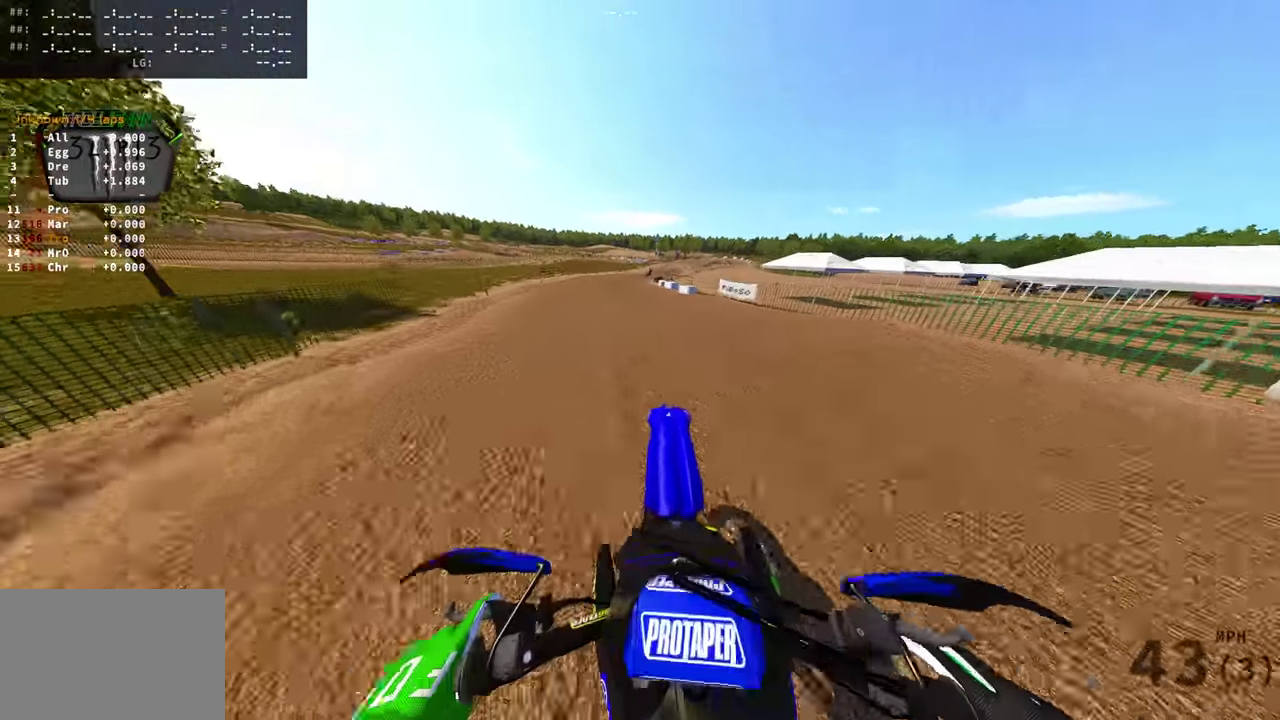
{"dt_ms": 301, "buttons": ["R2"], "left_stick": "center", "right_stick": "center", "events": [[67, "right_stick", "down"], [267, "right_stick", "center"]]}
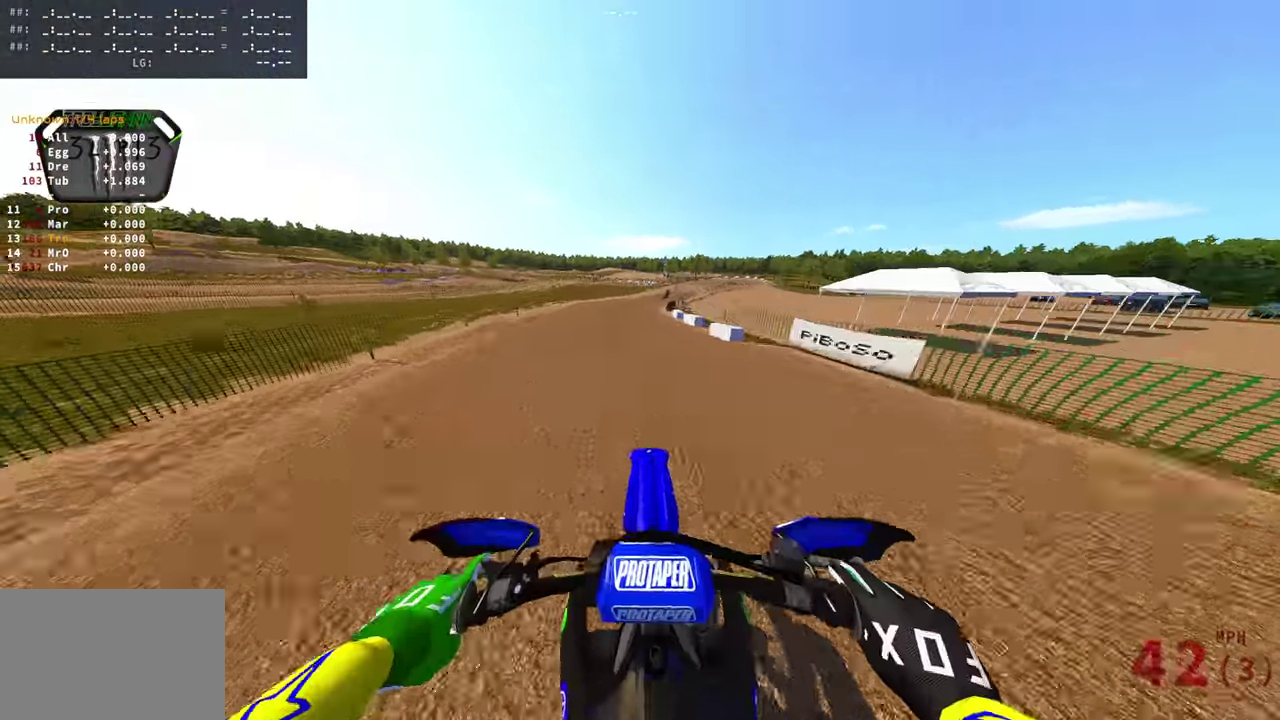
{"dt_ms": 901, "buttons": [], "left_stick": "right", "right_stick": "up-left", "events": [[183, "right_stick", "up-left"], [300, "left_stick", "right"], [684, "R2", "up"], [767, "R2", "down"], [901, "R2", "up"]]}
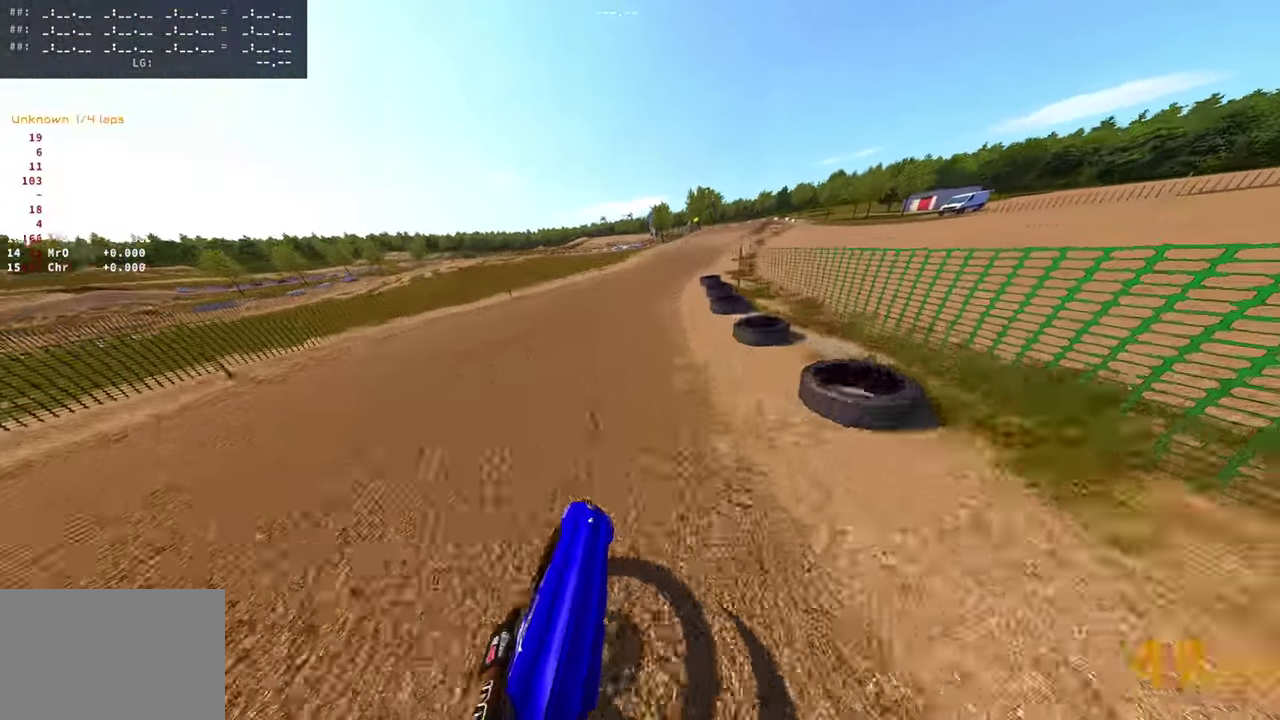
{"dt_ms": 300, "buttons": ["R2"], "left_stick": "right", "right_stick": "up-left", "events": [[66, "R2", "down"]]}
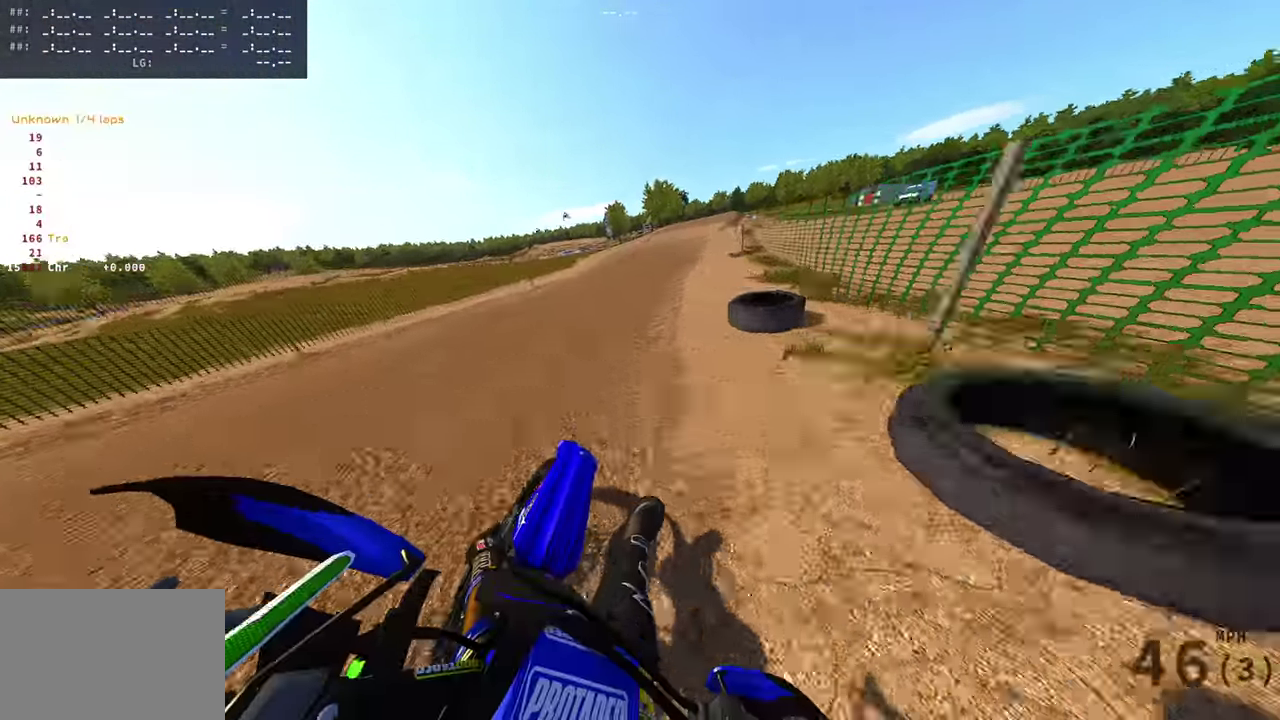
{"dt_ms": 701, "buttons": [], "left_stick": "up-left", "right_stick": "down-left"}
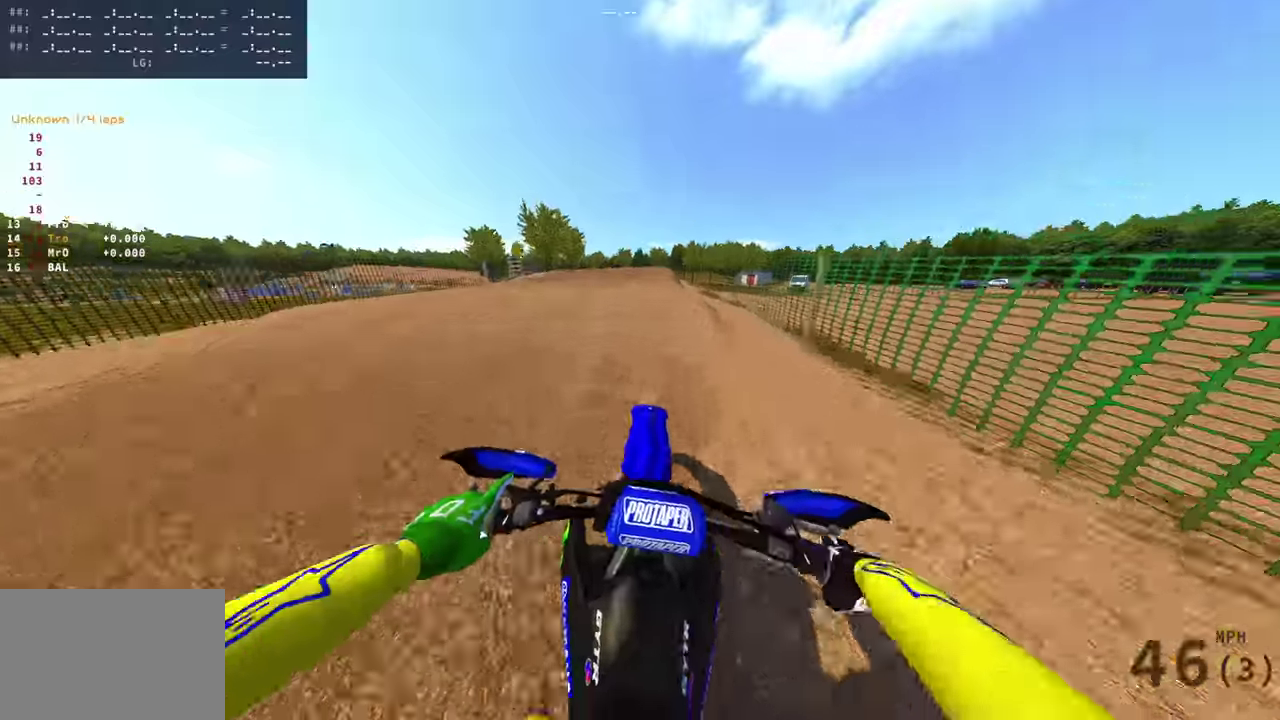
{"dt_ms": 300, "buttons": [], "left_stick": "right", "right_stick": "down-right"}
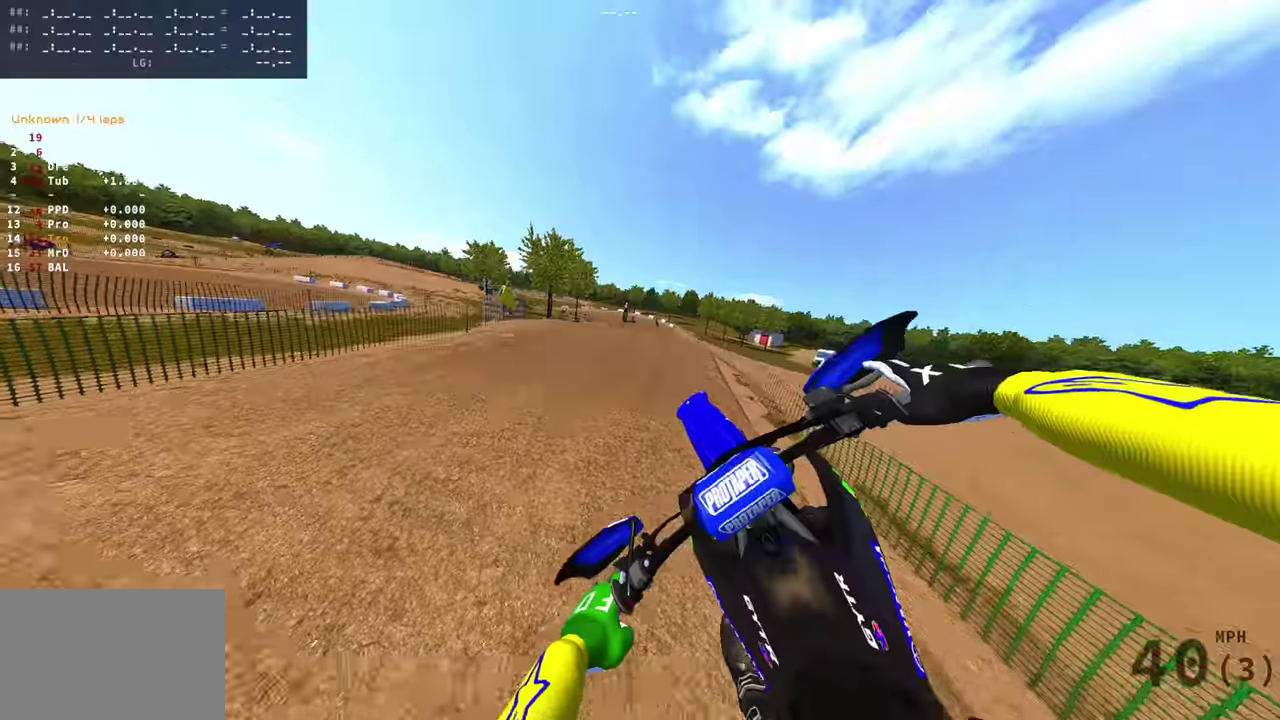
{"dt_ms": 601, "buttons": ["R2"], "left_stick": "right", "right_stick": "down-left", "events": [[117, "right_stick", "down"], [284, "right_stick", "down-left"], [400, "R2", "down"]]}
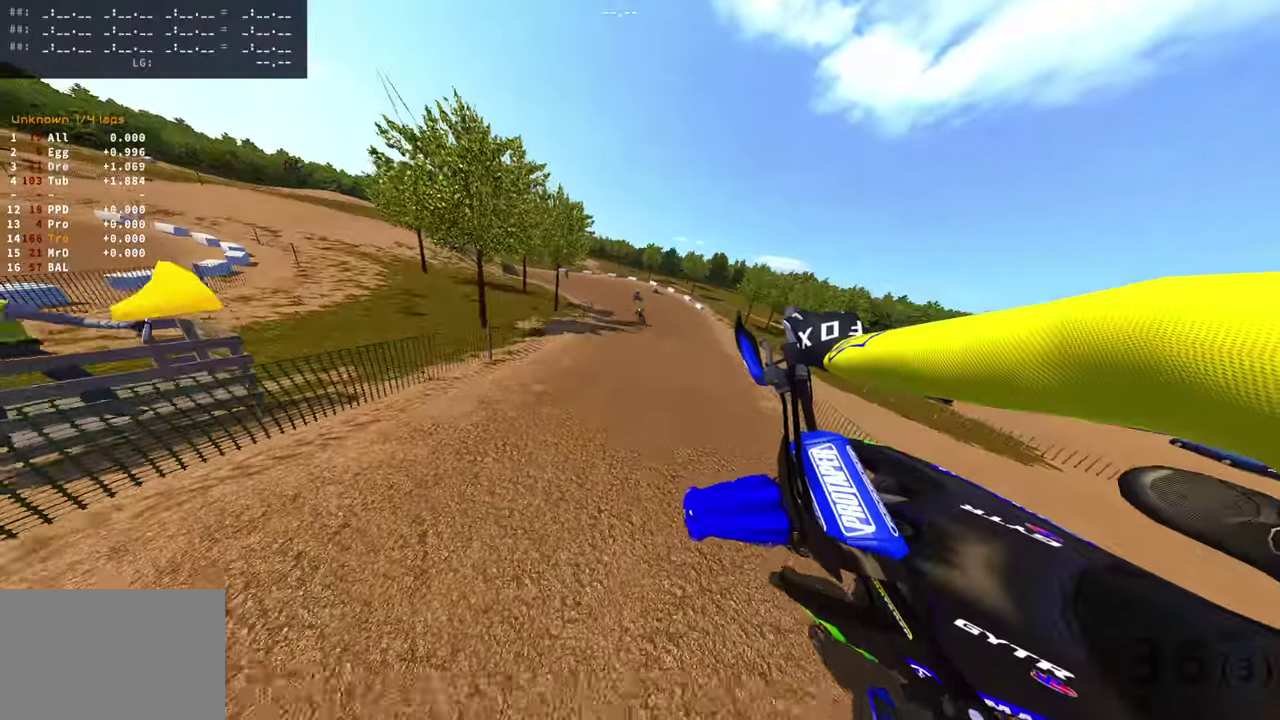
{"dt_ms": 400, "buttons": ["R2"], "left_stick": "center", "right_stick": "up-left", "events": [[33, "right_stick", "left"], [233, "left_stick", "down-right"], [283, "left_stick", "center"], [383, "right_stick", "up-left"]]}
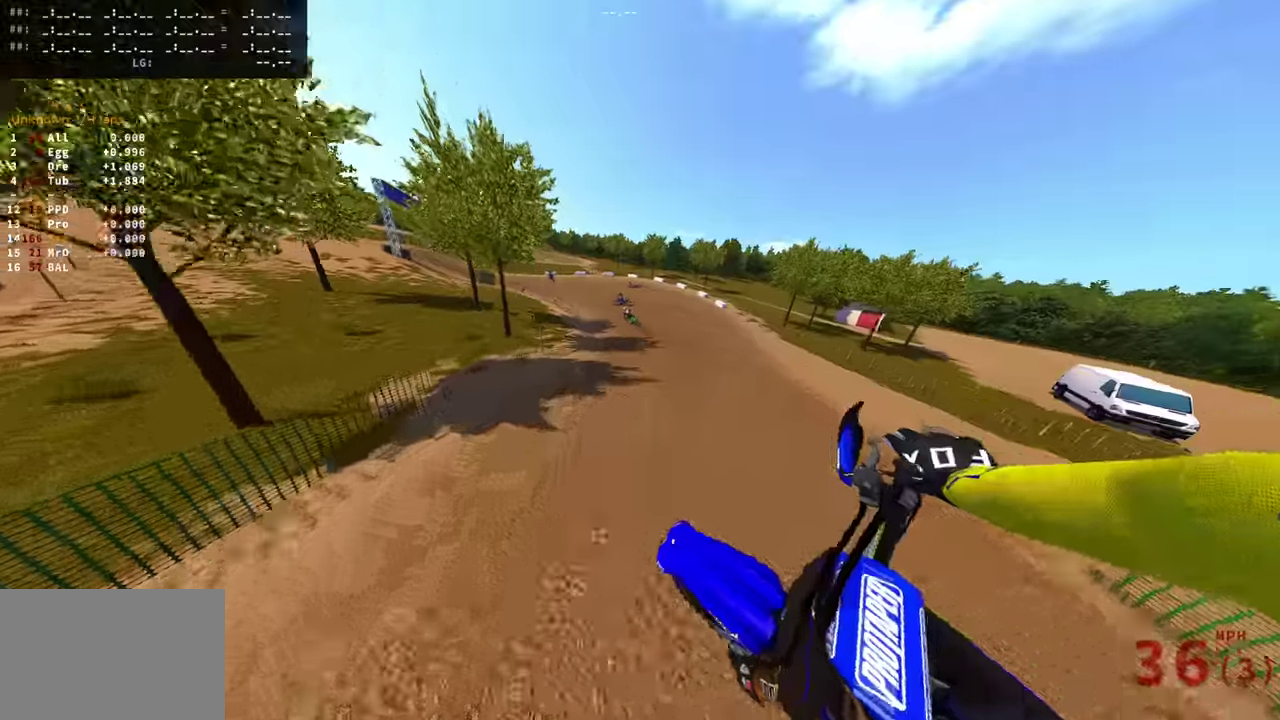
{"dt_ms": 484, "buttons": ["R2"], "left_stick": "center", "right_stick": "up-right", "events": [[217, "right_stick", "up"], [250, "L1", "down"], [284, "right_stick", "up-right"], [350, "L1", "up"]]}
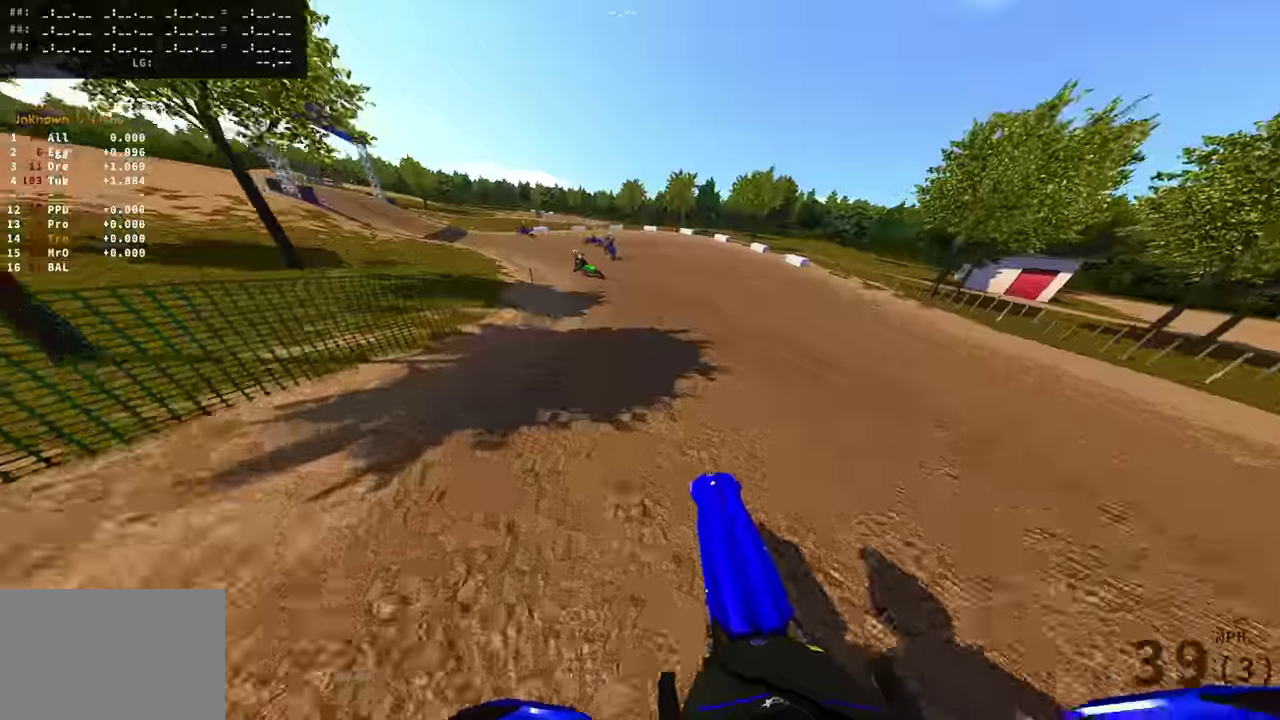
{"dt_ms": 500, "buttons": [], "left_stick": "left", "right_stick": "right", "events": [[83, "left_stick", "left"], [133, "left_stick", "center"], [217, "left_stick", "left"], [350, "right_stick", "right"], [384, "R2", "up"]]}
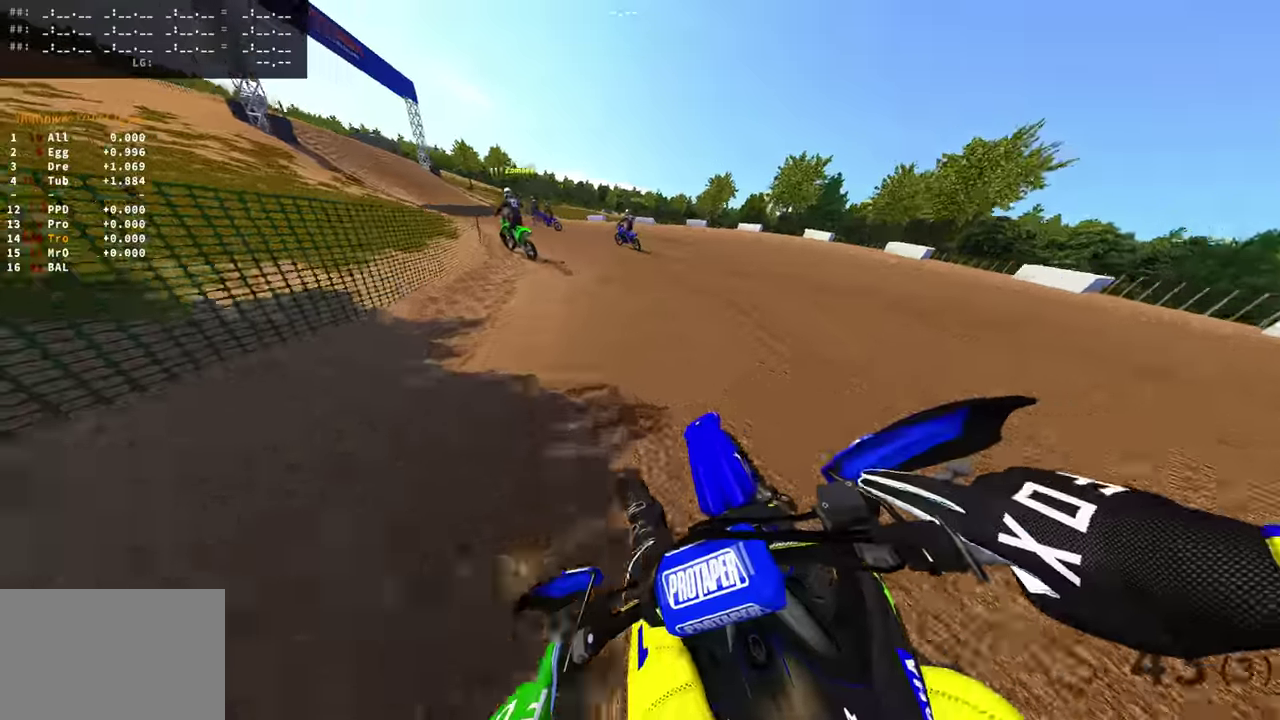
{"dt_ms": 501, "buttons": [], "left_stick": "left", "right_stick": "right", "events": [[417, "R2", "down"], [501, "R2", "up"]]}
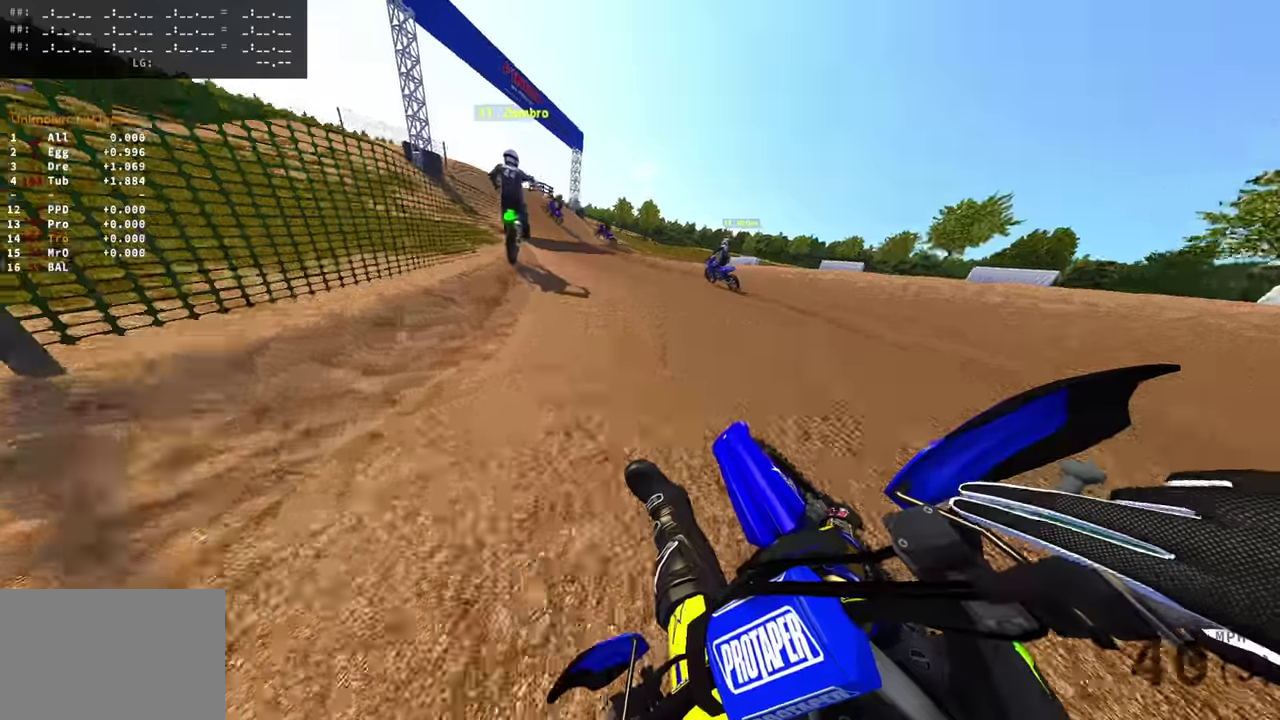
{"dt_ms": 500, "buttons": [], "left_stick": "left", "right_stick": "right", "events": [[133, "R2", "down"], [200, "right_stick", "up-right"], [350, "R2", "up"], [350, "right_stick", "right"]]}
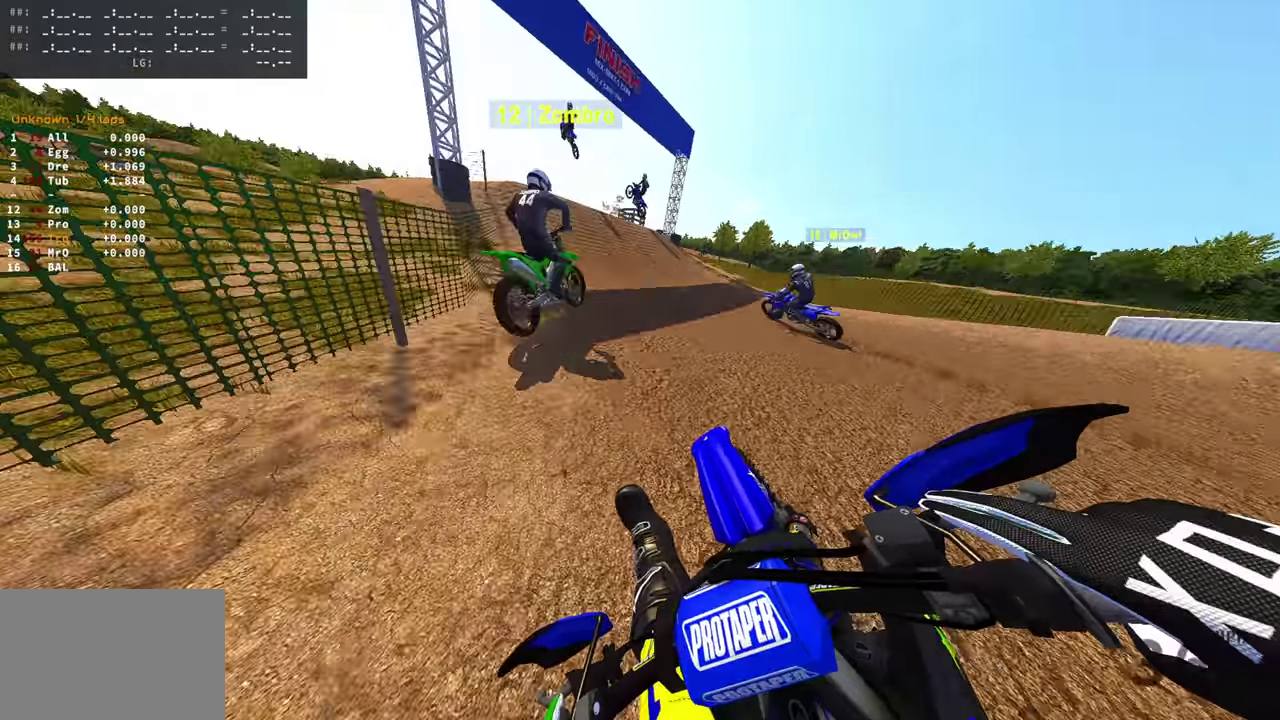
{"dt_ms": 501, "buttons": [], "left_stick": "center", "right_stick": "up-right", "events": [[167, "left_stick", "center"], [184, "right_stick", "up-right"]]}
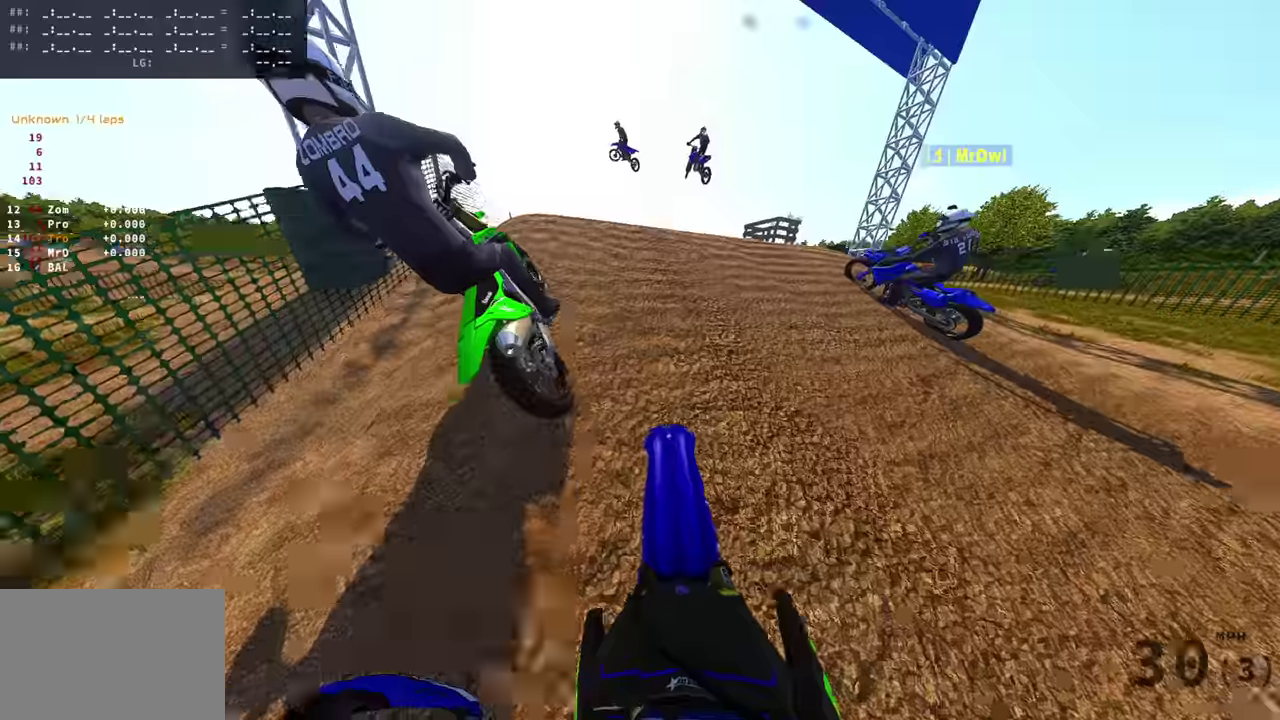
{"dt_ms": 500, "buttons": [], "left_stick": "center", "right_stick": "up-right"}
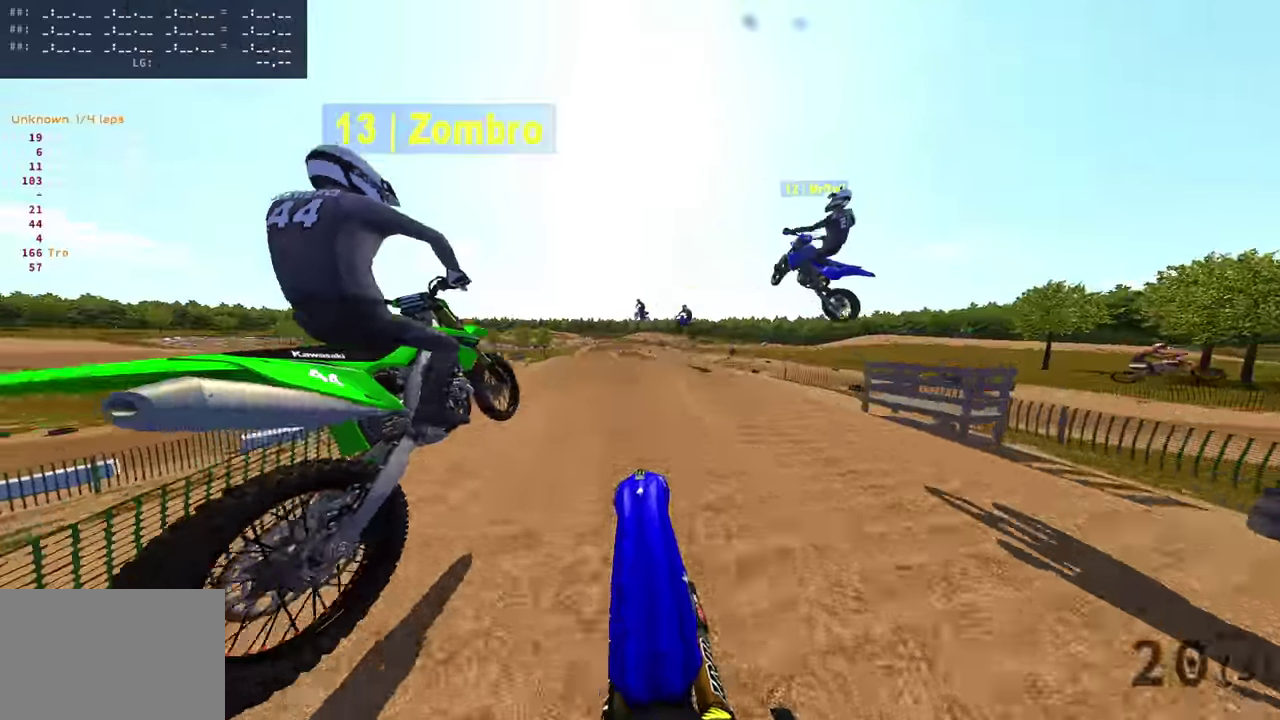
{"dt_ms": 401, "buttons": ["R2"], "left_stick": "center", "right_stick": "up", "events": [[117, "R2", "down"], [234, "right_stick", "up"]]}
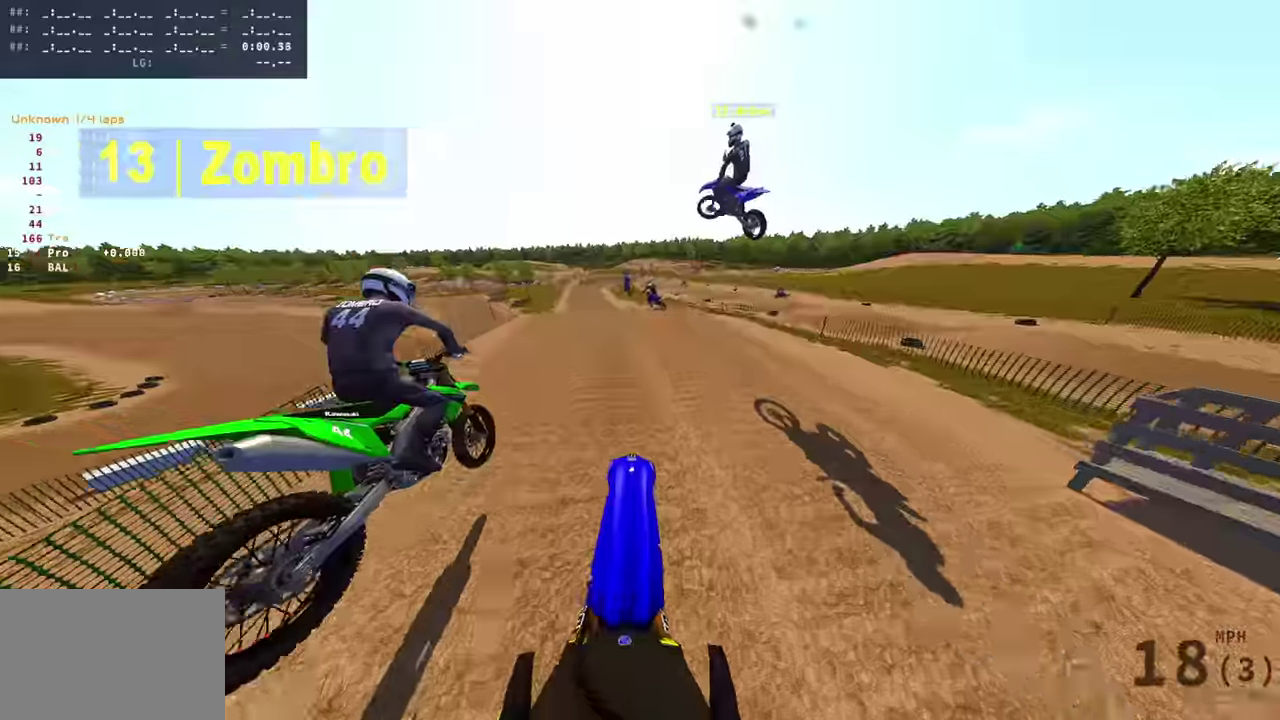
{"dt_ms": 600, "buttons": ["R2"], "left_stick": "center", "right_stick": "up-right", "events": [[434, "right_stick", "up-right"]]}
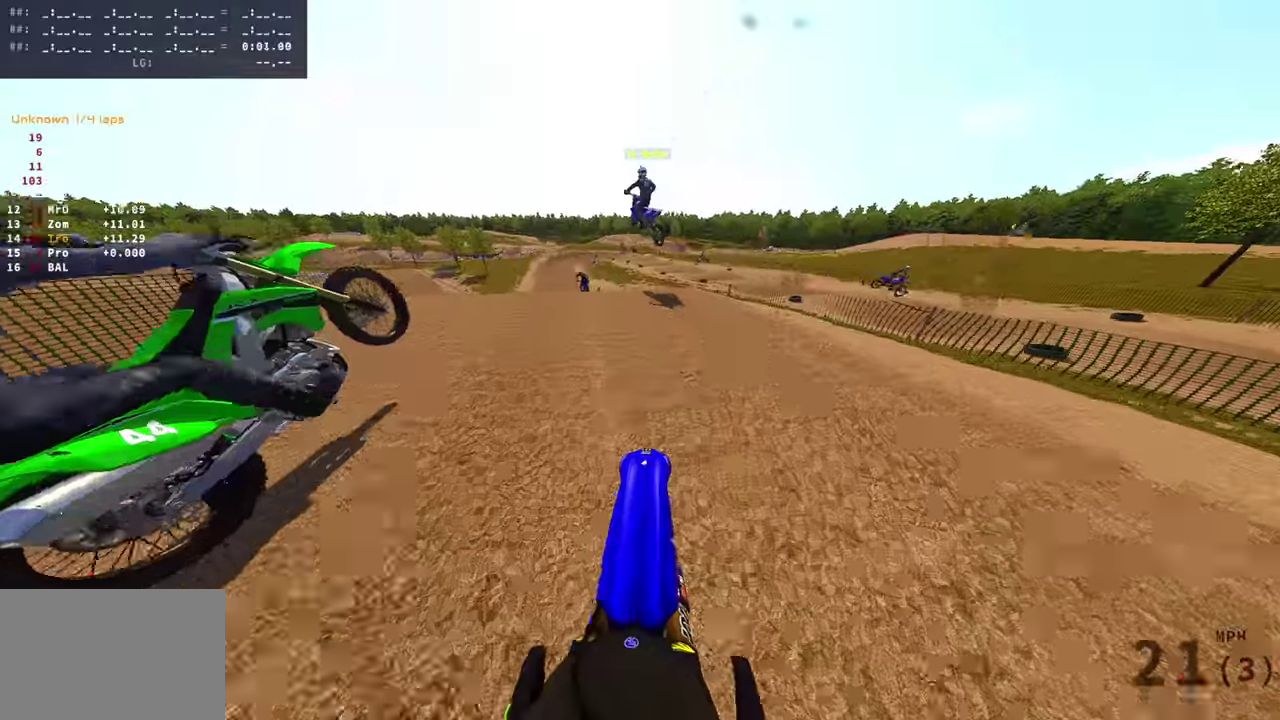
{"dt_ms": 301, "buttons": ["R2"], "left_stick": "center", "right_stick": "up-right", "events": []}
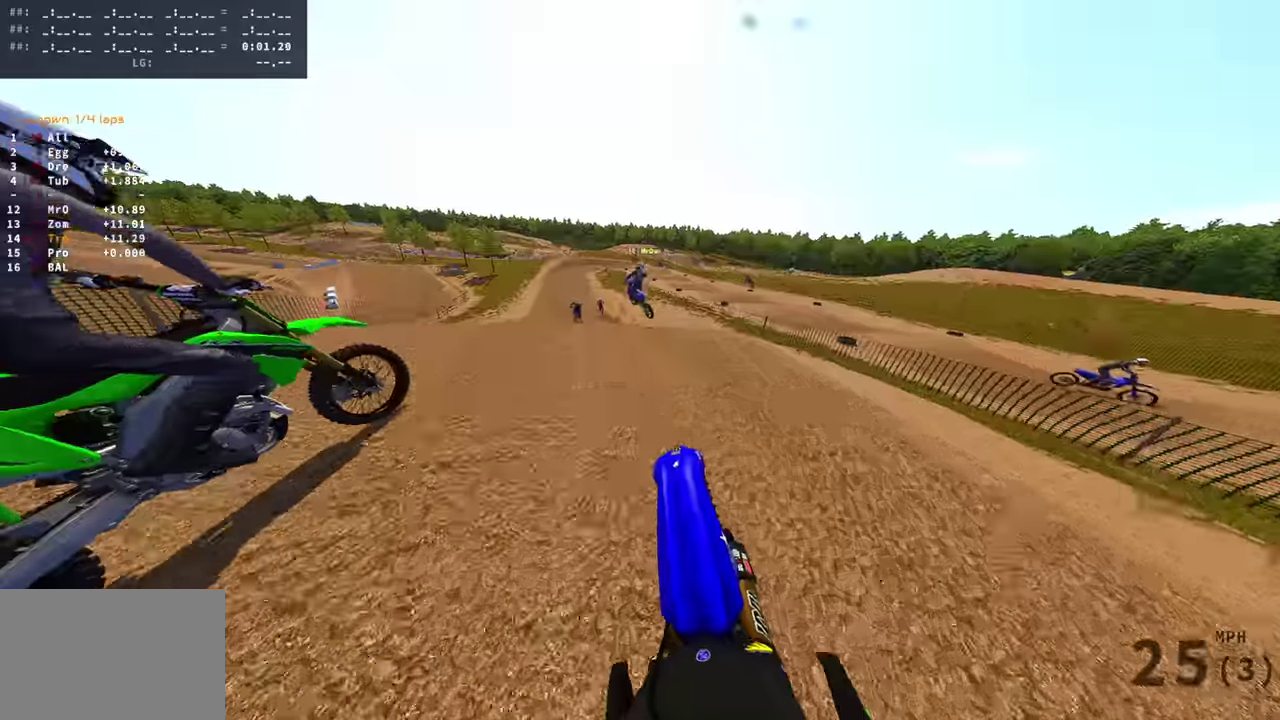
{"dt_ms": 901, "buttons": ["R2"], "left_stick": "center", "right_stick": "up-right", "events": [[183, "R2", "up"], [517, "left_stick", "left"], [667, "R2", "down"], [817, "left_stick", "center"]]}
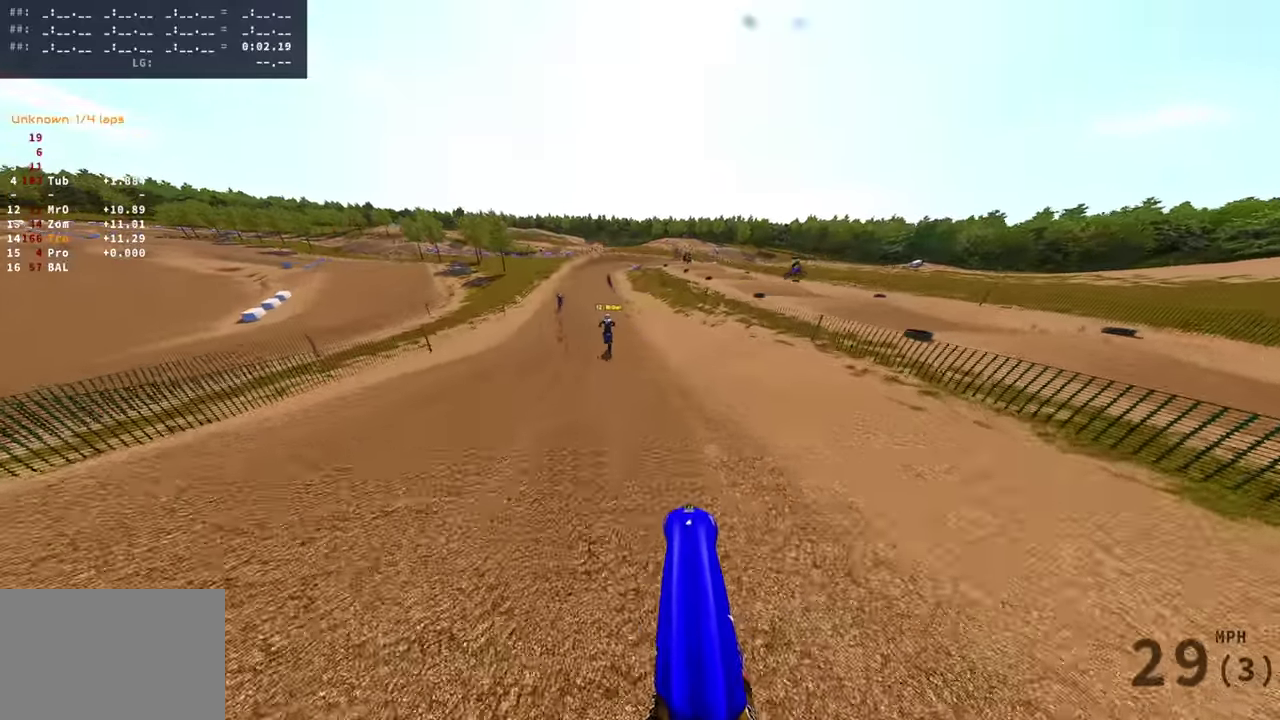
{"dt_ms": 300, "buttons": ["R2"], "left_stick": "center", "right_stick": "right", "events": [[83, "right_stick", "right"]]}
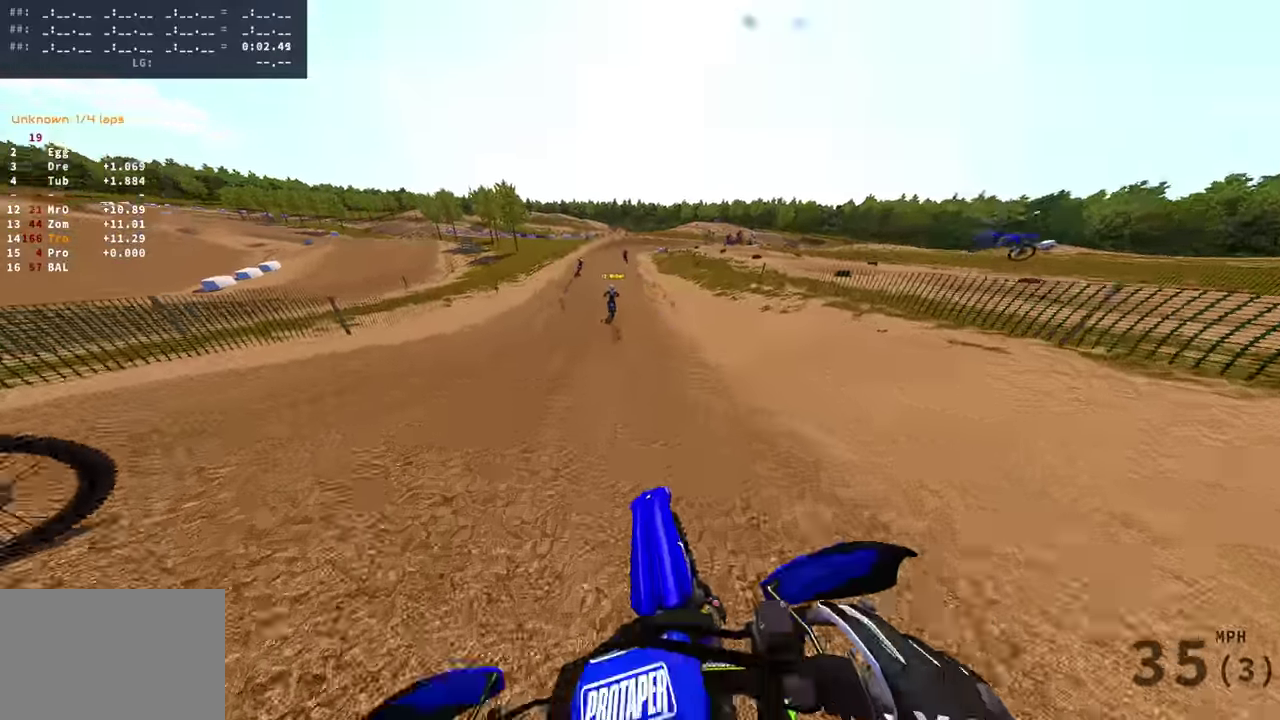
{"dt_ms": 701, "buttons": ["R2"], "left_stick": "center", "right_stick": "center", "events": [[33, "right_stick", "center"], [133, "TRIANGLE", "down"], [434, "TRIANGLE", "up"]]}
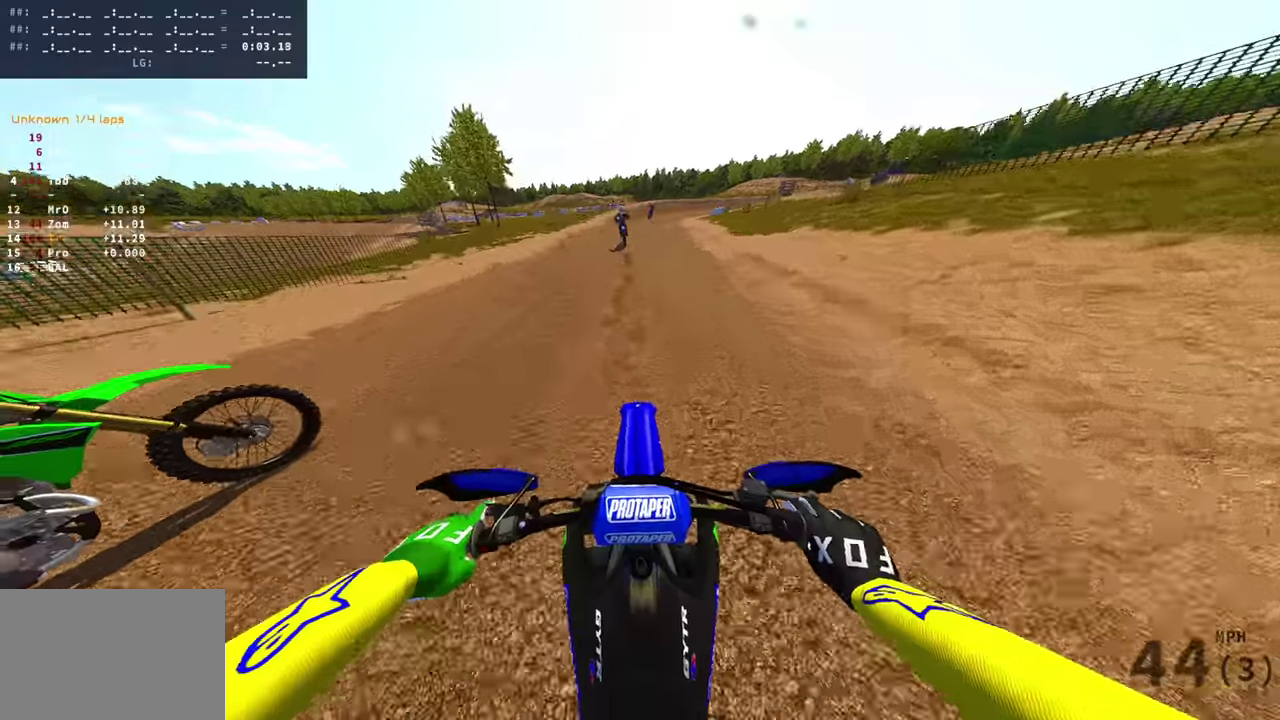
{"dt_ms": 300, "buttons": ["R2"], "left_stick": "center", "right_stick": "up-right", "events": [[233, "right_stick", "up-right"]]}